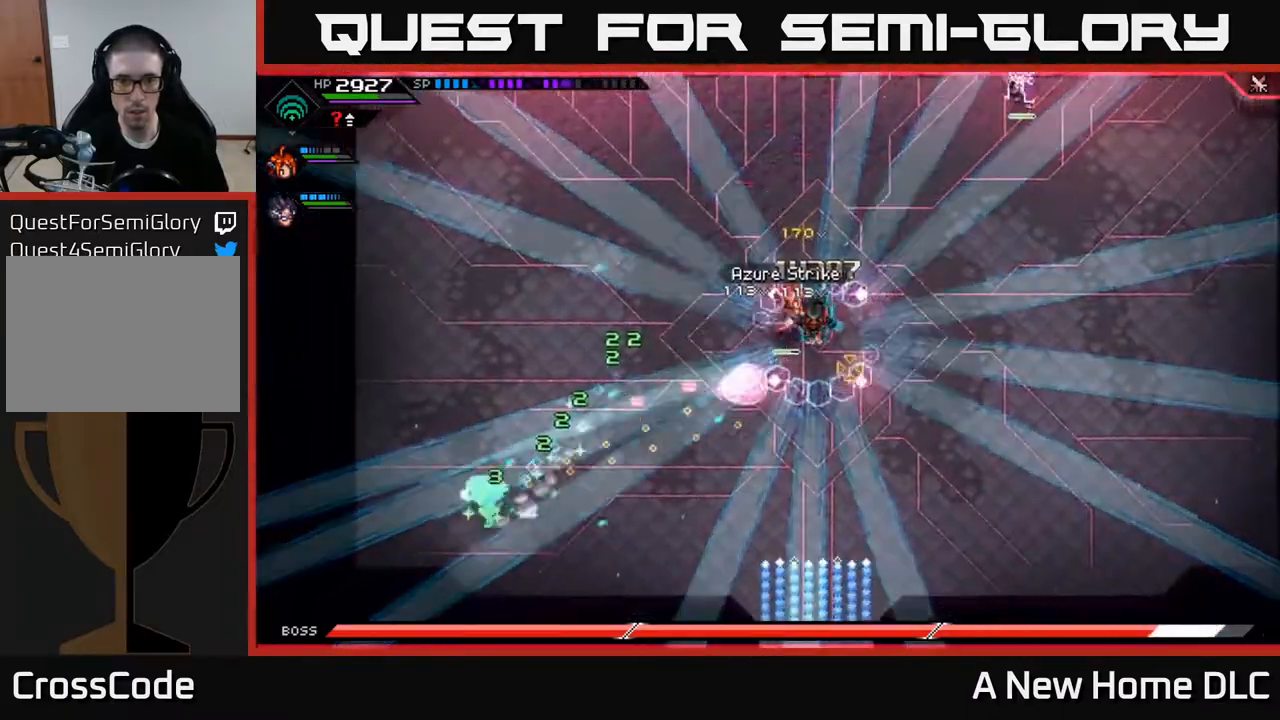
Gameplay with a controller (Xbox layout); each line is a JSON object with the inputs held at the frame after it. "events" lists button and stick changes between this image and that frame as [ms after this image, input, new state], when the widget could be followed in between.
{"buttons": [], "left_stick": "up-left", "right_stick": "right", "events": [[50, "left_stick", "up-left"], [117, "L1", "down"], [217, "L1", "up"]]}
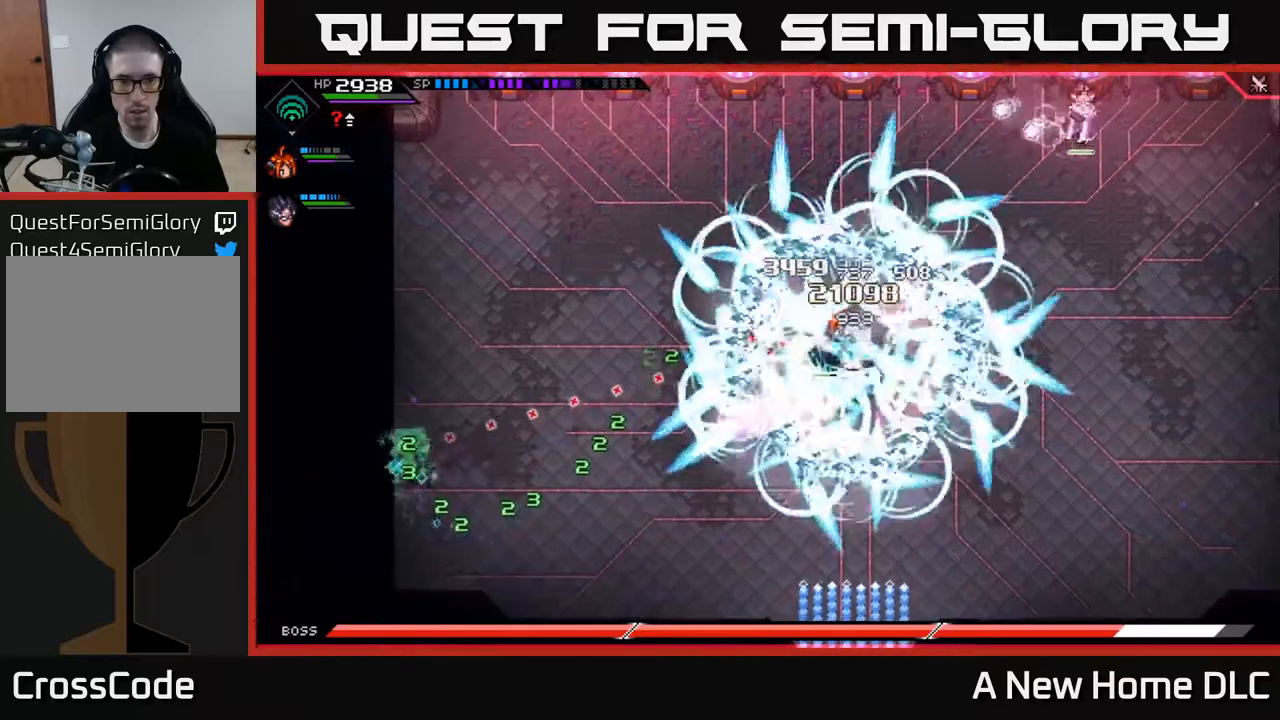
{"buttons": [], "left_stick": "up", "right_stick": "right", "events": [[50, "left_stick", "up-right"], [117, "left_stick", "right"], [317, "left_stick", "up"], [367, "L1", "down"], [467, "L1", "up"]]}
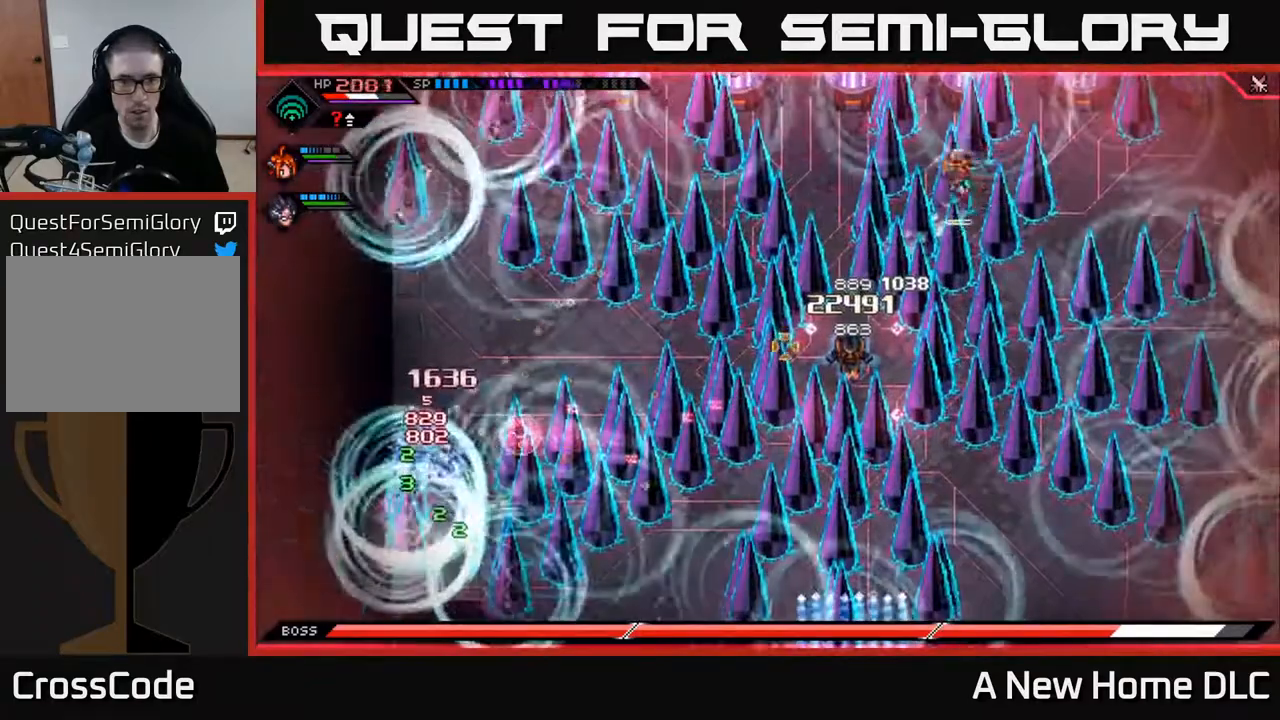
{"buttons": [], "left_stick": "down-right", "right_stick": "right", "events": [[117, "left_stick", "center"], [467, "left_stick", "down-right"]]}
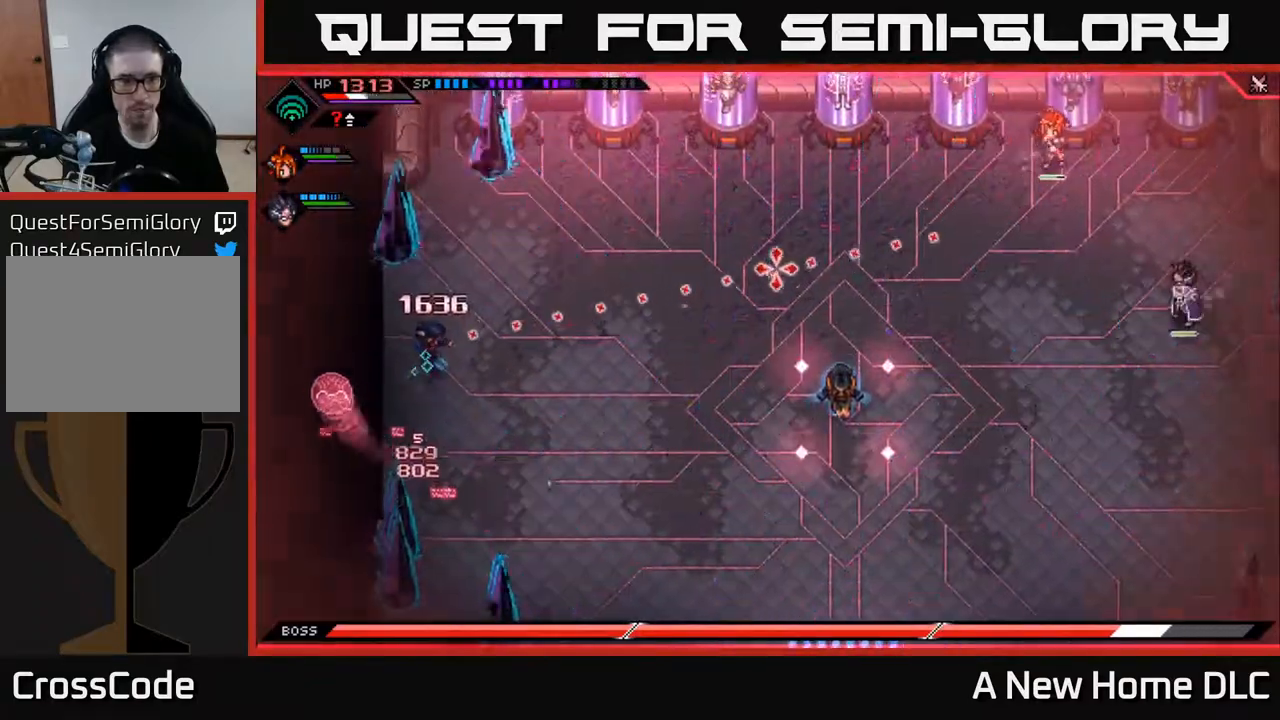
{"buttons": ["L2"], "left_stick": "center", "right_stick": "center", "events": [[133, "left_stick", "center"], [233, "right_stick", "center"], [417, "L2", "down"]]}
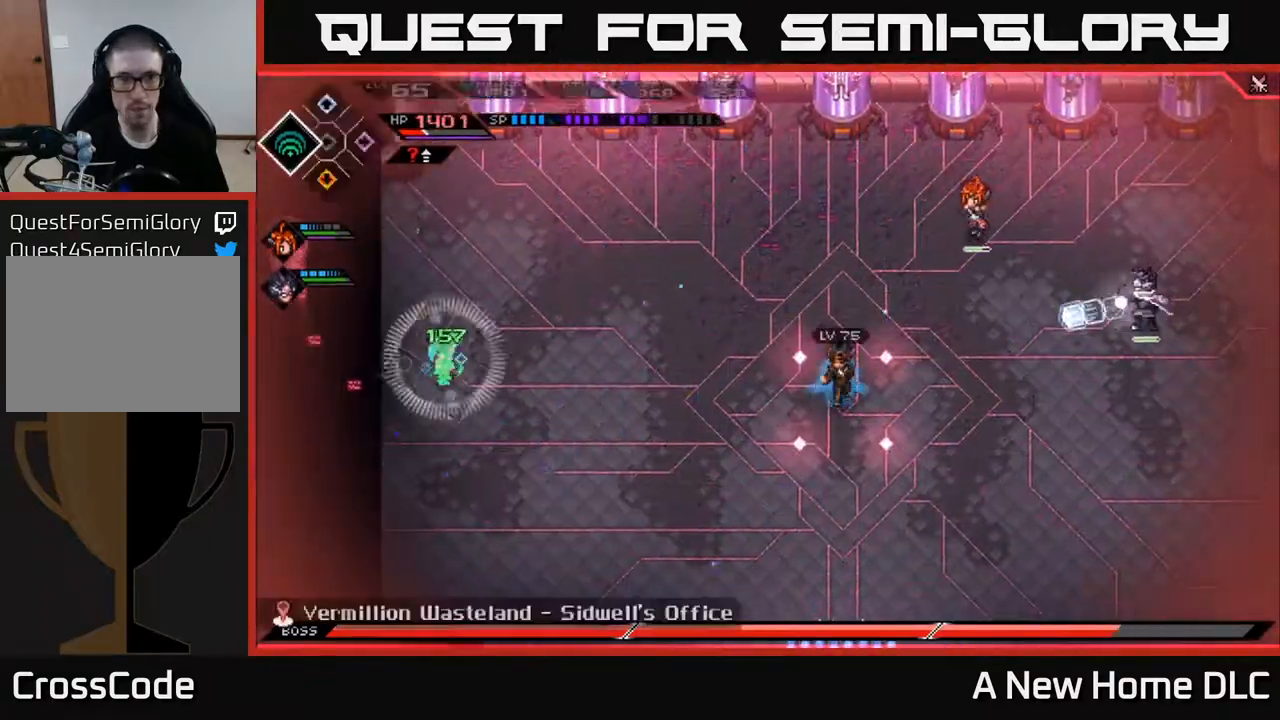
{"buttons": ["L2"], "left_stick": "center", "right_stick": "center", "events": []}
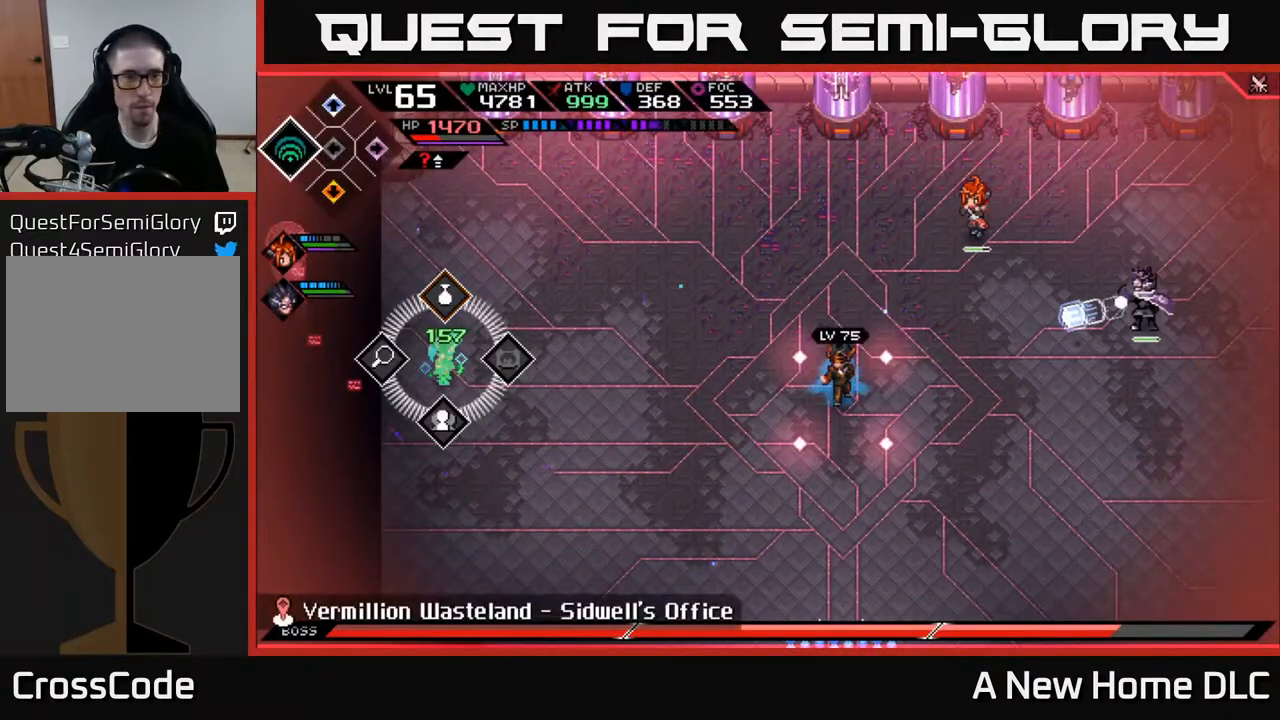
{"buttons": ["L2"], "left_stick": "center", "right_stick": "center", "events": [[250, "left_stick", "up"], [283, "A", "down"], [300, "A", "up"], [383, "left_stick", "center"]]}
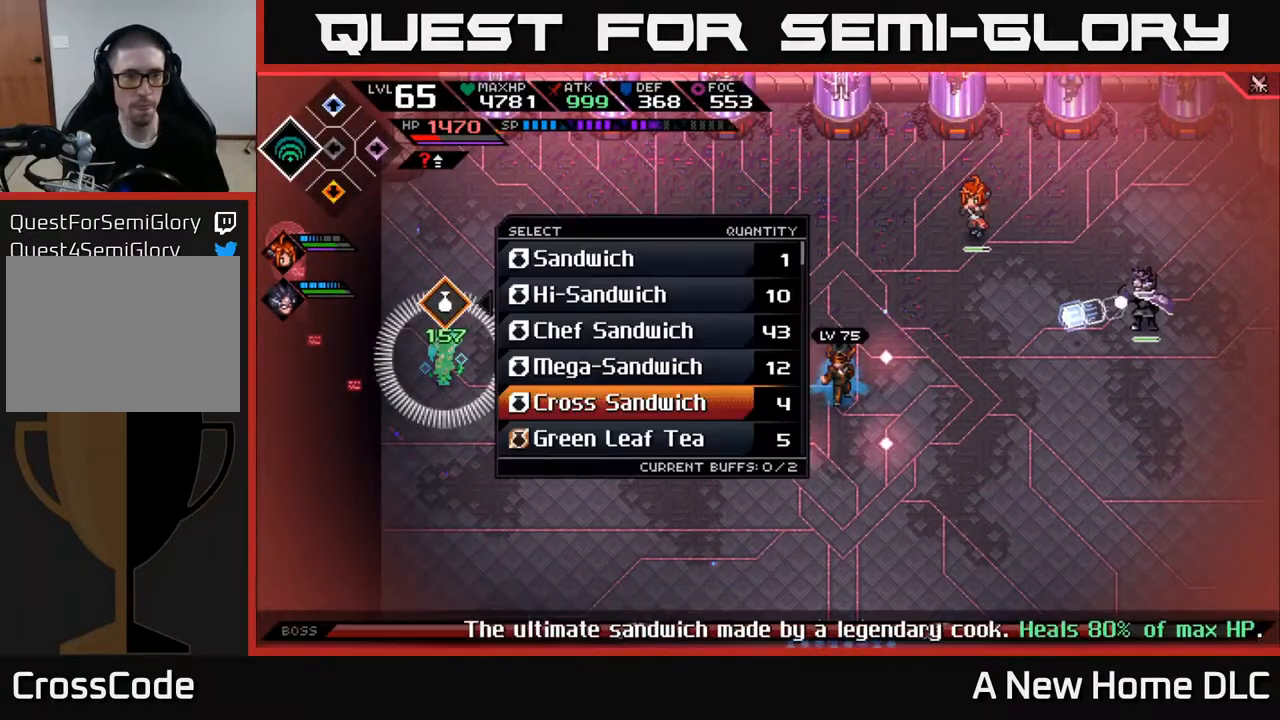
{"buttons": ["L2"], "left_stick": "center", "right_stick": "center", "events": []}
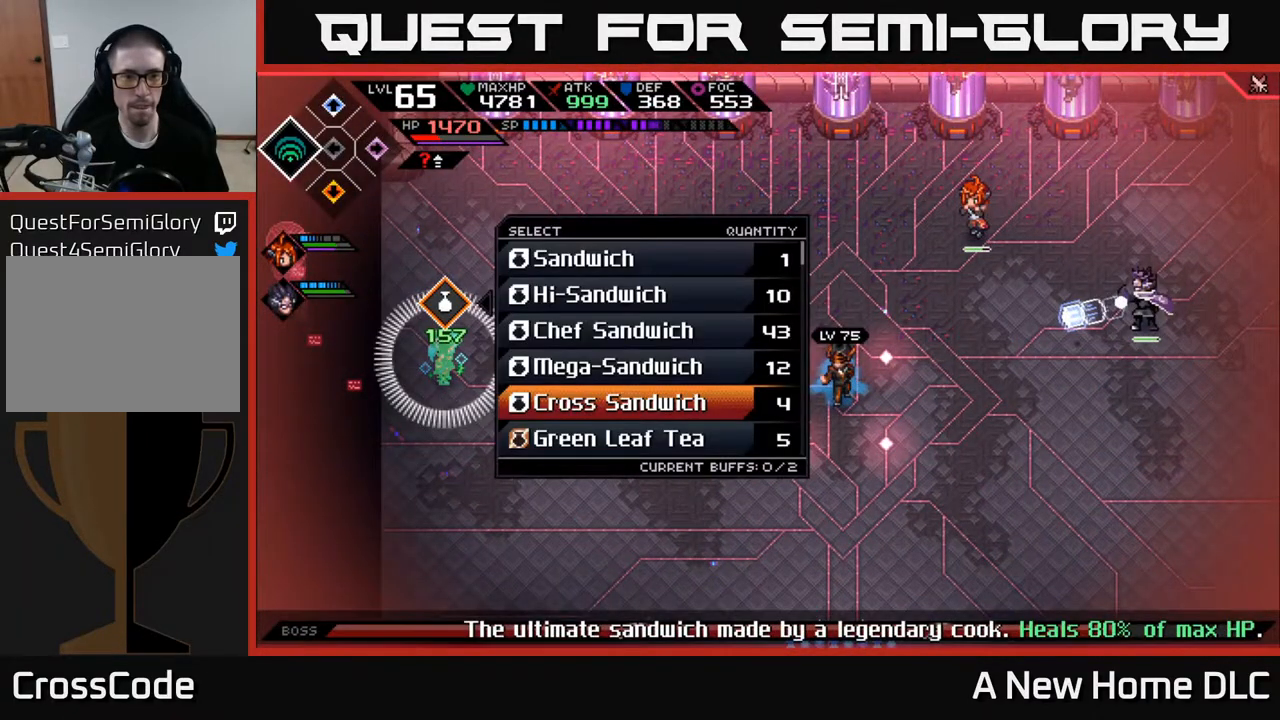
{"buttons": ["L2"], "left_stick": "center", "right_stick": "center", "events": [[67, "left_stick", "up"], [183, "left_stick", "center"], [317, "A", "down"], [367, "A", "up"]]}
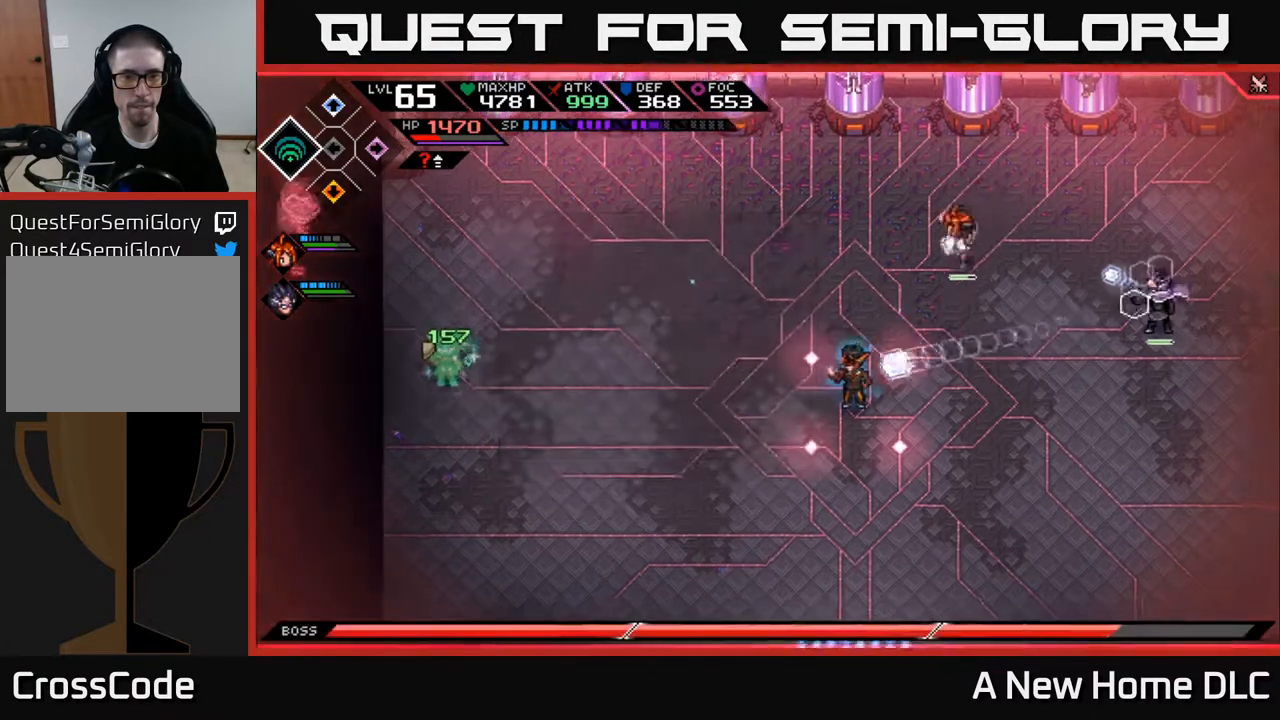
{"buttons": [], "left_stick": "center", "right_stick": "center", "events": [[83, "L2", "up"]]}
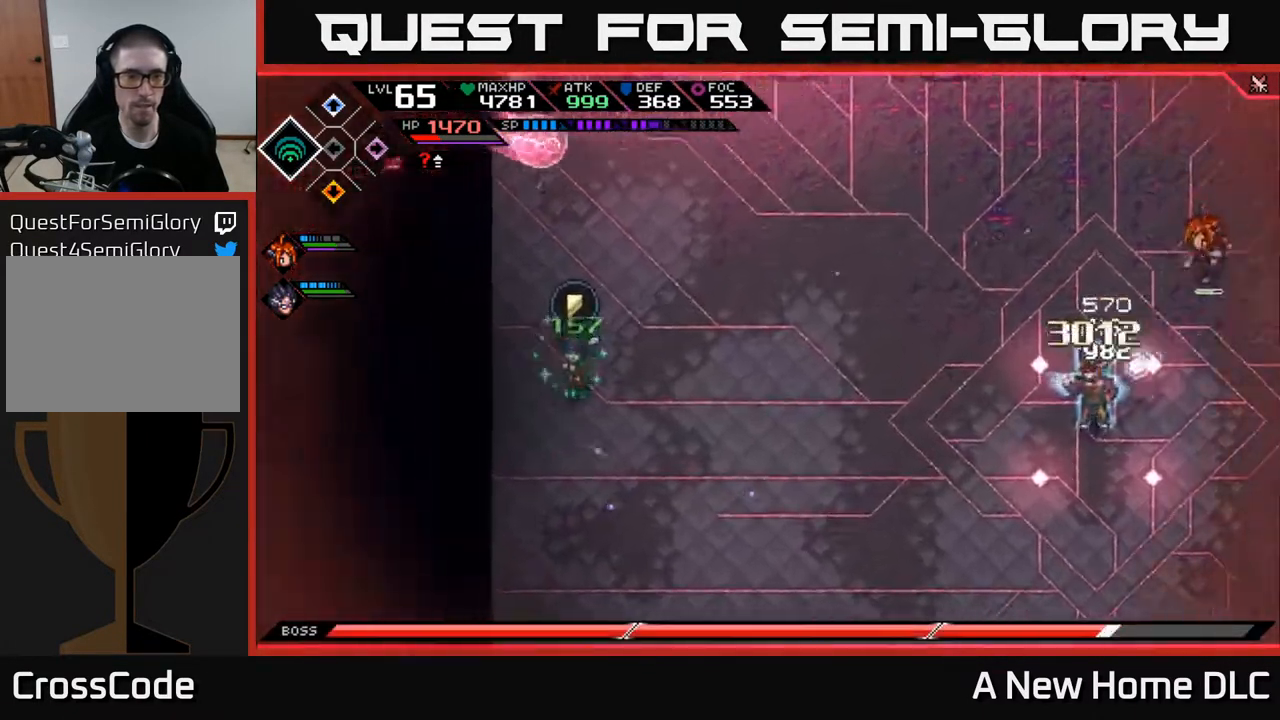
{"buttons": [], "left_stick": "center", "right_stick": "center", "events": []}
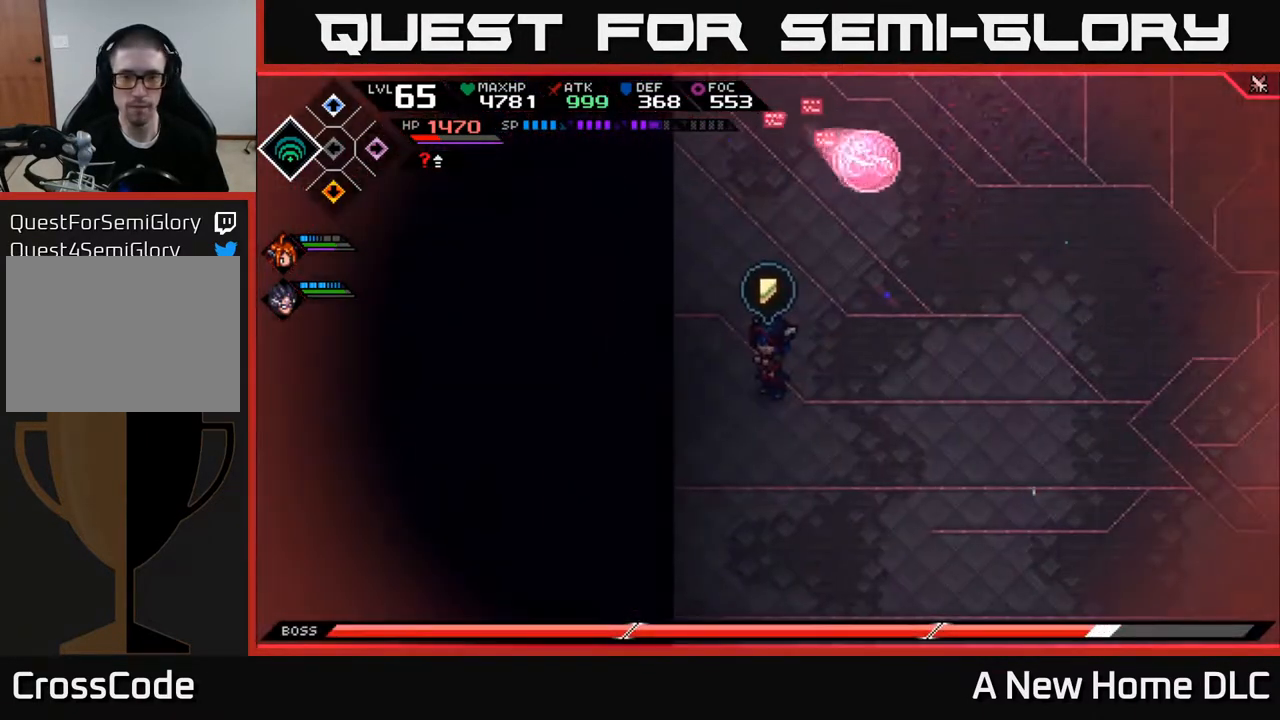
{"buttons": [], "left_stick": "center", "right_stick": "center", "events": []}
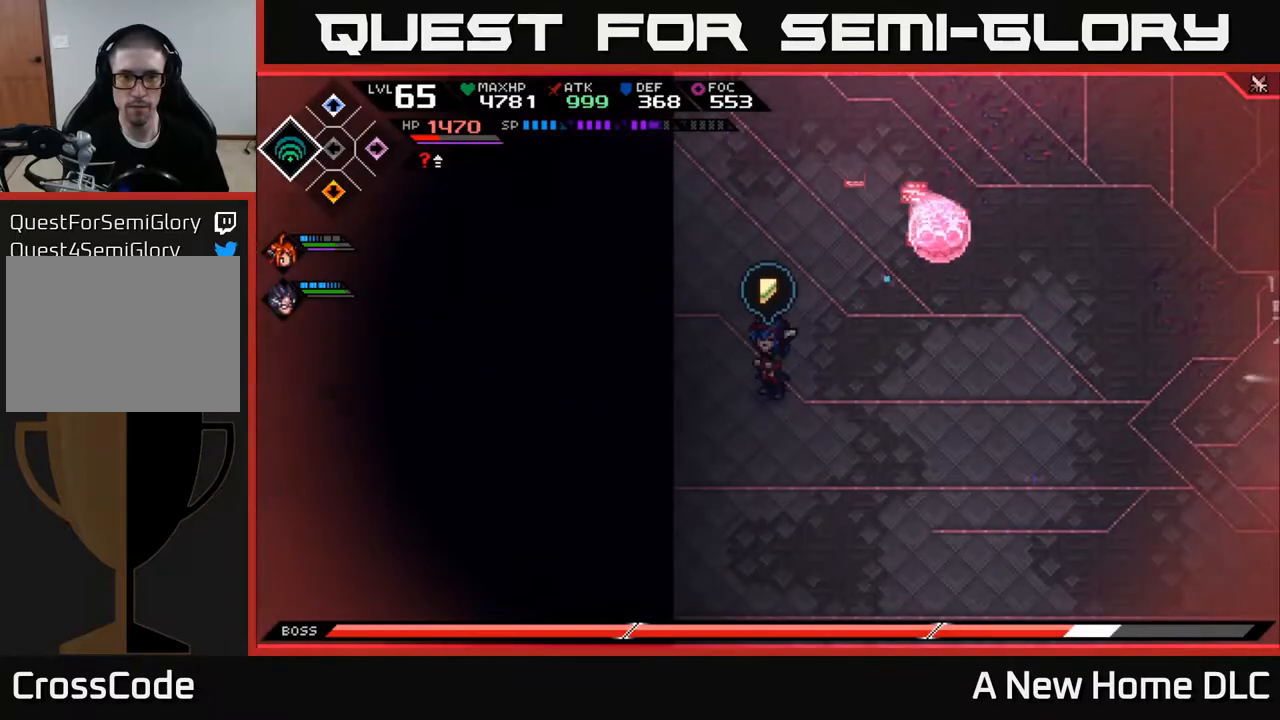
{"buttons": [], "left_stick": "down", "right_stick": "center", "events": [[467, "left_stick", "down"]]}
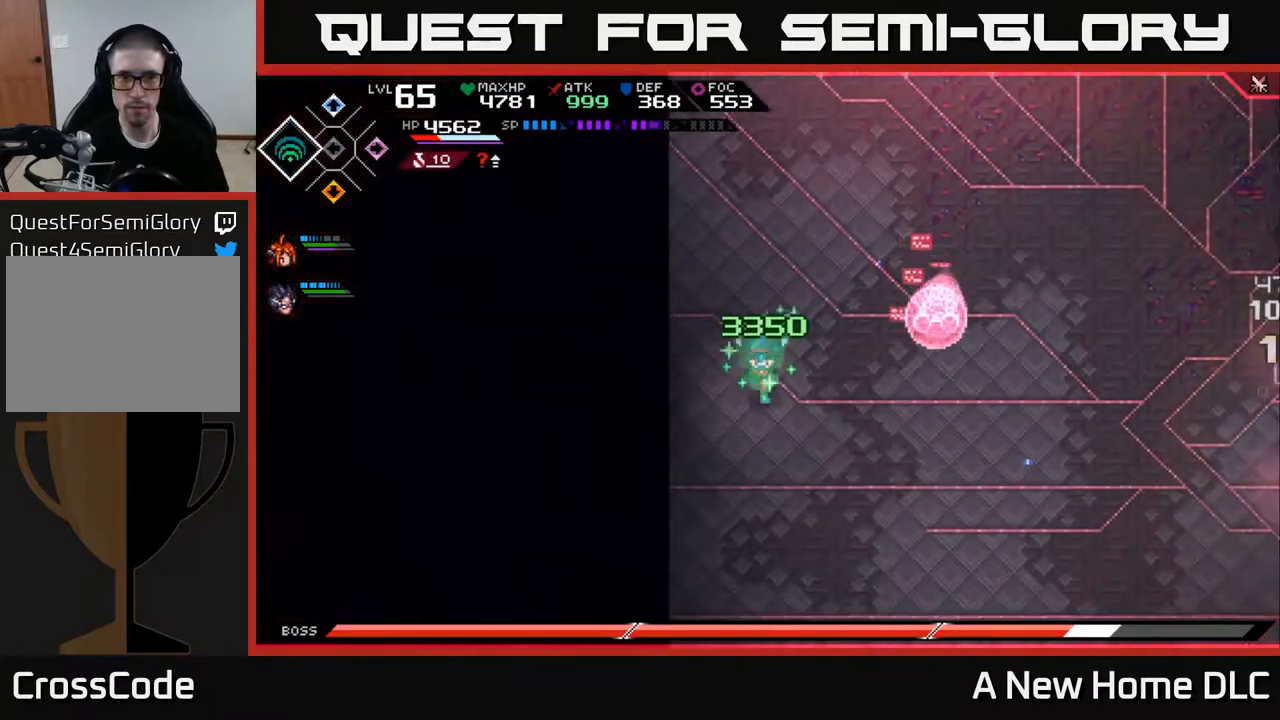
{"buttons": [], "left_stick": "down-right", "right_stick": "center", "events": [[383, "left_stick", "down-right"]]}
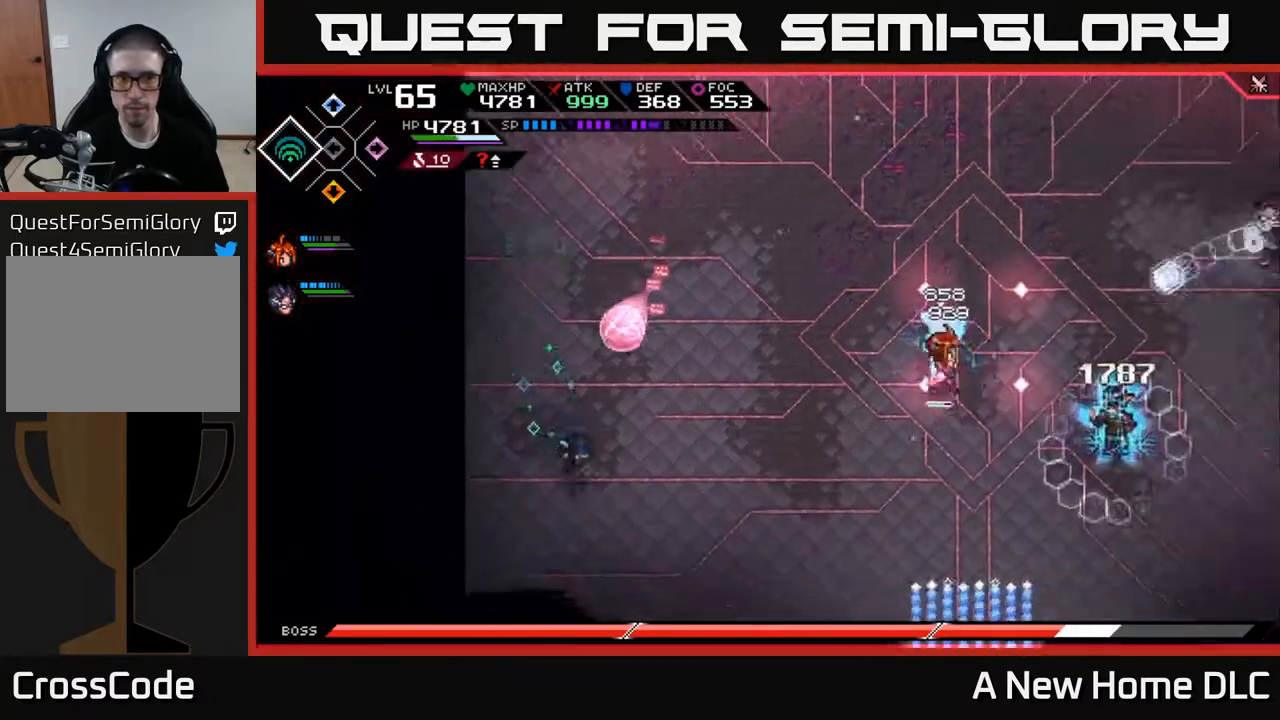
{"buttons": [], "left_stick": "down-right", "right_stick": "center", "events": [[333, "DPAD_LEFT", "down"], [417, "DPAD_LEFT", "up"]]}
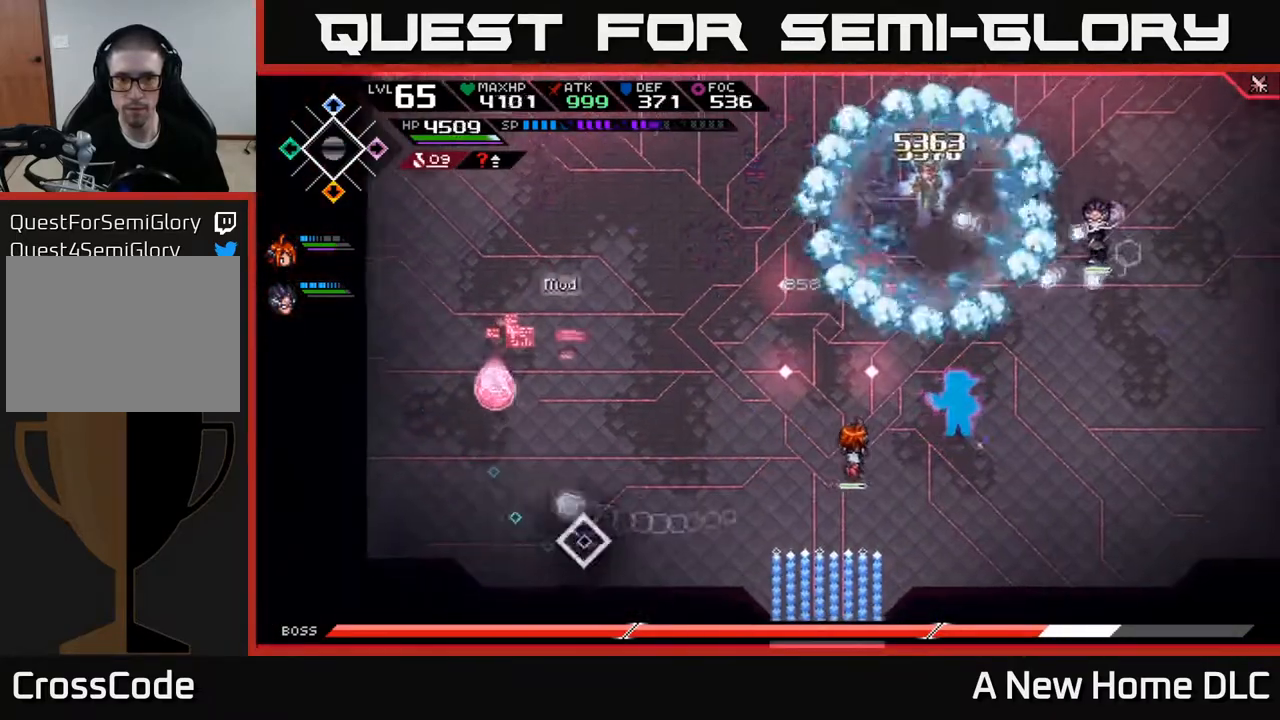
{"buttons": [], "left_stick": "up-right", "right_stick": "right", "events": [[117, "left_stick", "up-left"], [317, "L1", "down"], [400, "left_stick", "up-right"], [417, "L1", "up"], [433, "right_stick", "right"]]}
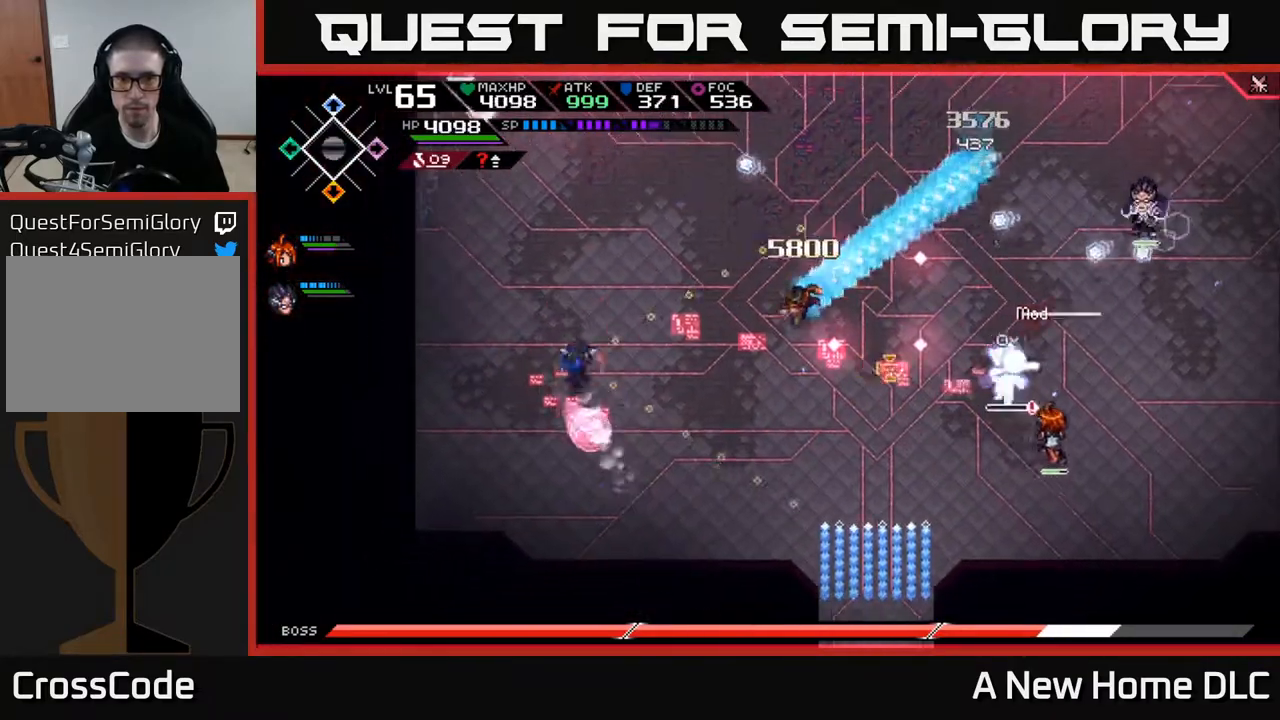
{"buttons": [], "left_stick": "left", "right_stick": "right", "events": [[117, "left_stick", "center"], [367, "left_stick", "left"]]}
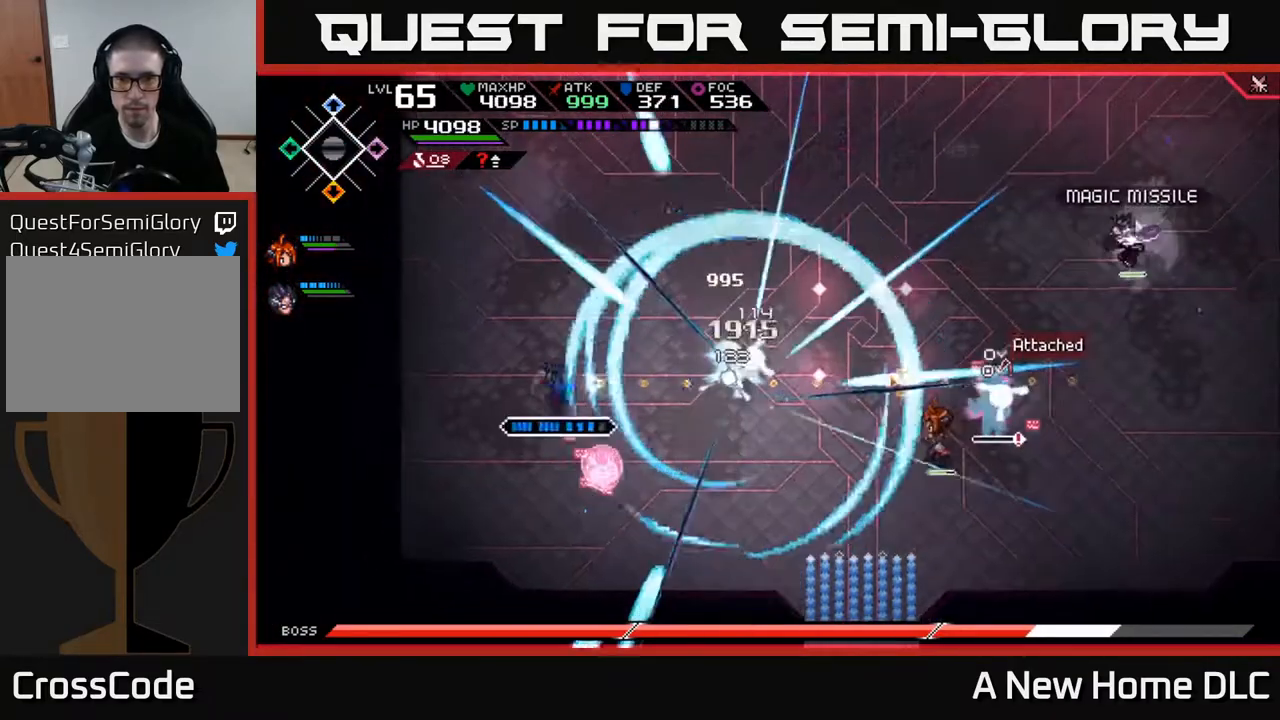
{"buttons": [], "left_stick": "up", "right_stick": "right", "events": [[250, "left_stick", "up-left"], [350, "L1", "down"], [433, "left_stick", "up"], [450, "L1", "up"]]}